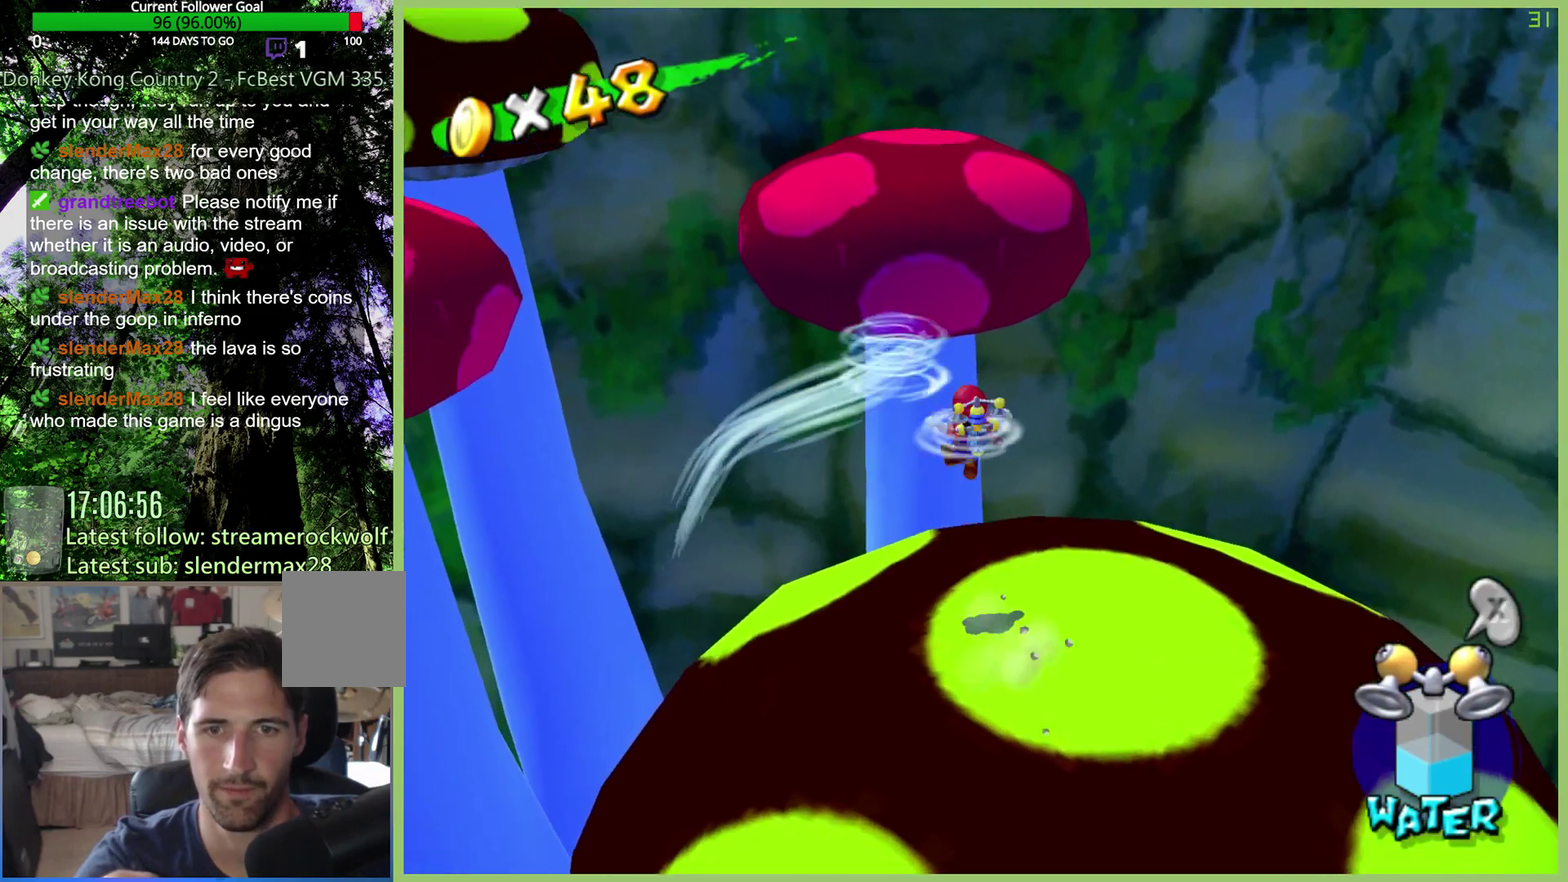
Gameplay with a controller (Xbox layout); each line is a JSON object with the inputs held at the frame after it. "events" lists button and stick changes between this image and that frame as [ms after this image, input, new state], when the widget could be followed in between. This overlay highlights the sticks when they move; stick clicks (L3 R3) are not distinguishable. Not read: L3 R3.
{"buttons": ["A"], "left_stick": "up-left", "right_stick": "center", "events": []}
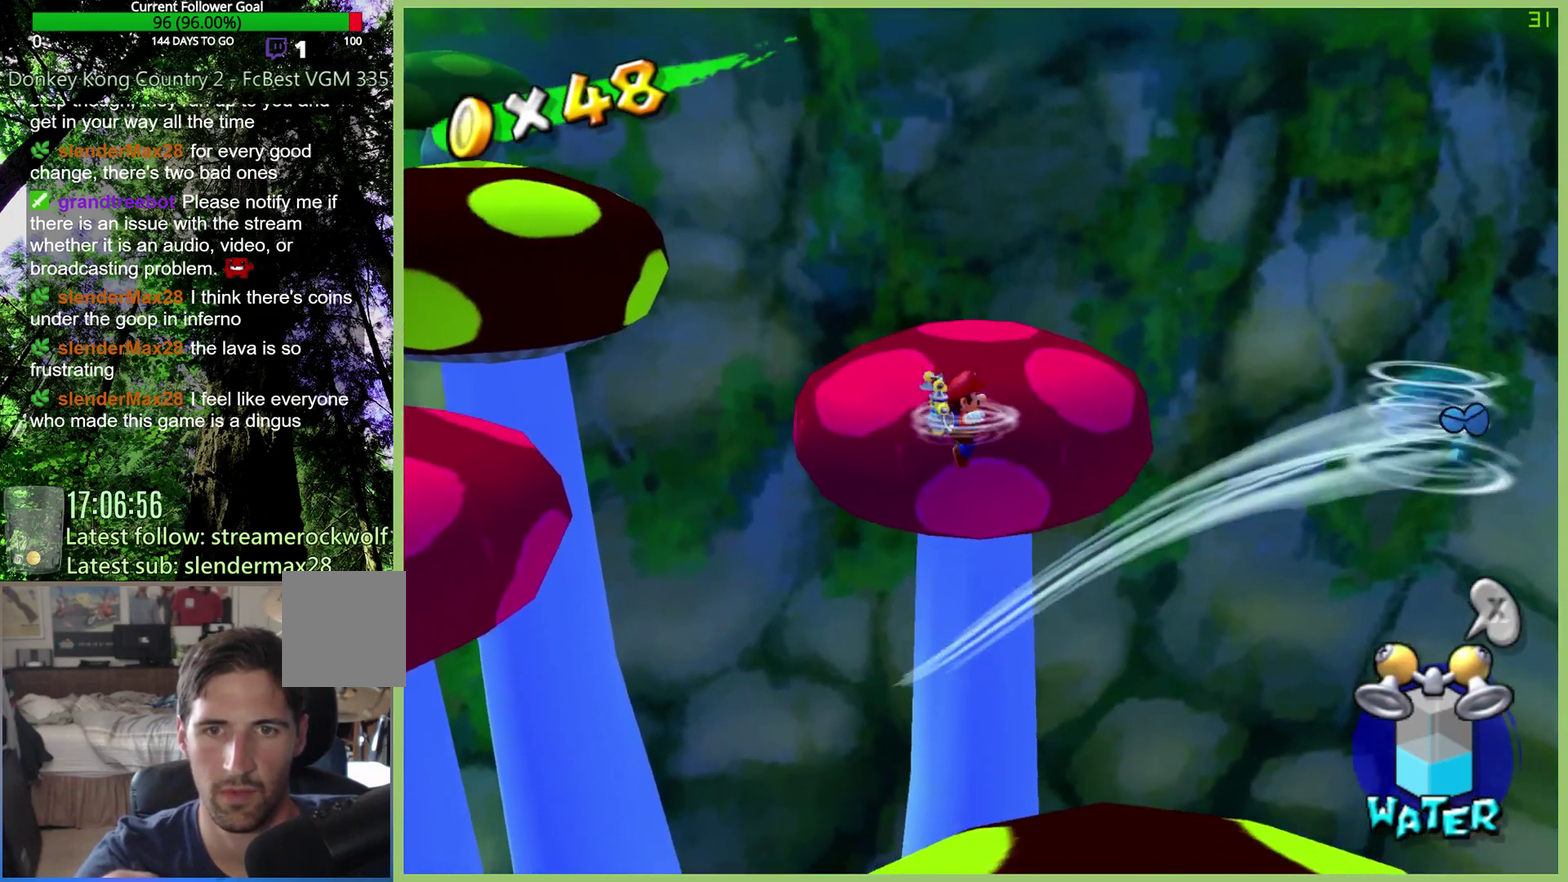
{"buttons": ["R2"], "left_stick": "left", "right_stick": "center", "events": [[100, "left_stick", "left"], [133, "A", "up"], [167, "R2", "down"]]}
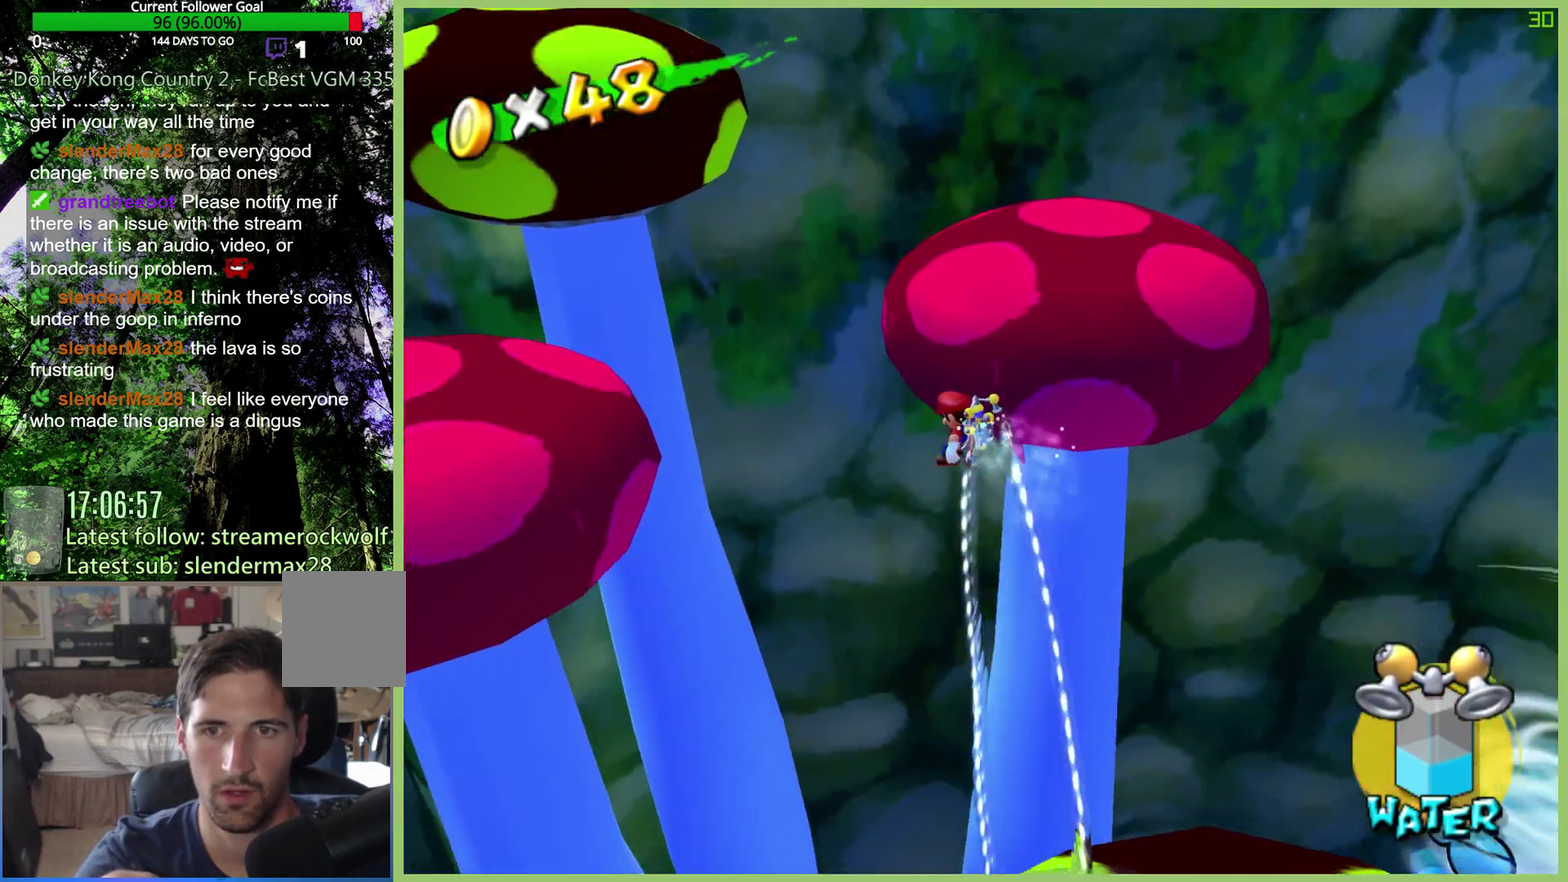
{"buttons": ["R2"], "left_stick": "up-left", "right_stick": "center", "events": [[333, "left_stick", "up-left"]]}
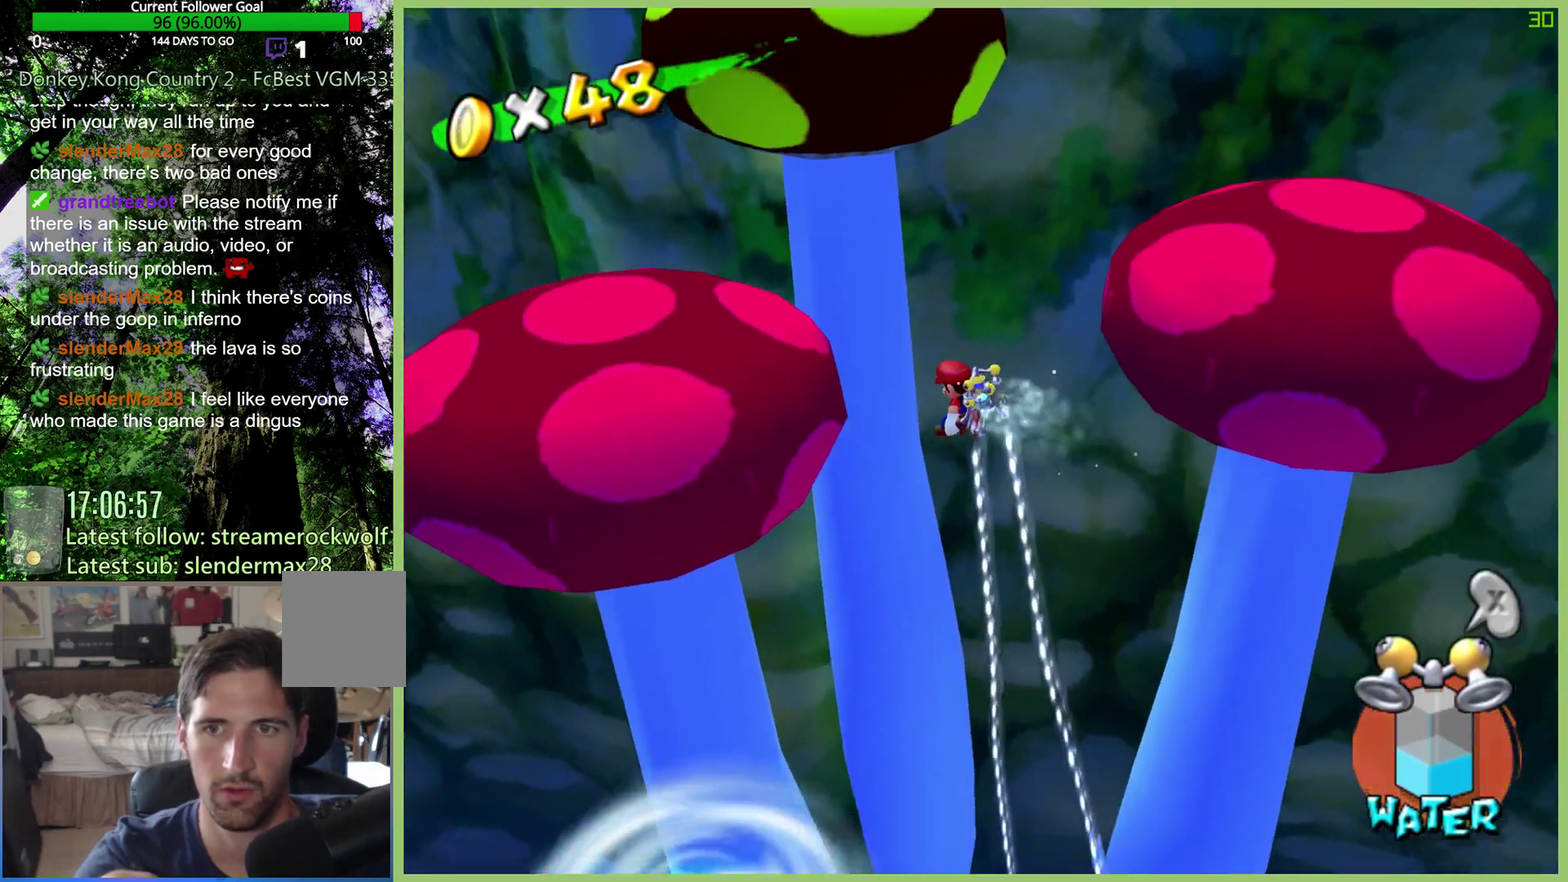
{"buttons": ["R2"], "left_stick": "up", "right_stick": "center", "events": [[467, "left_stick", "up"]]}
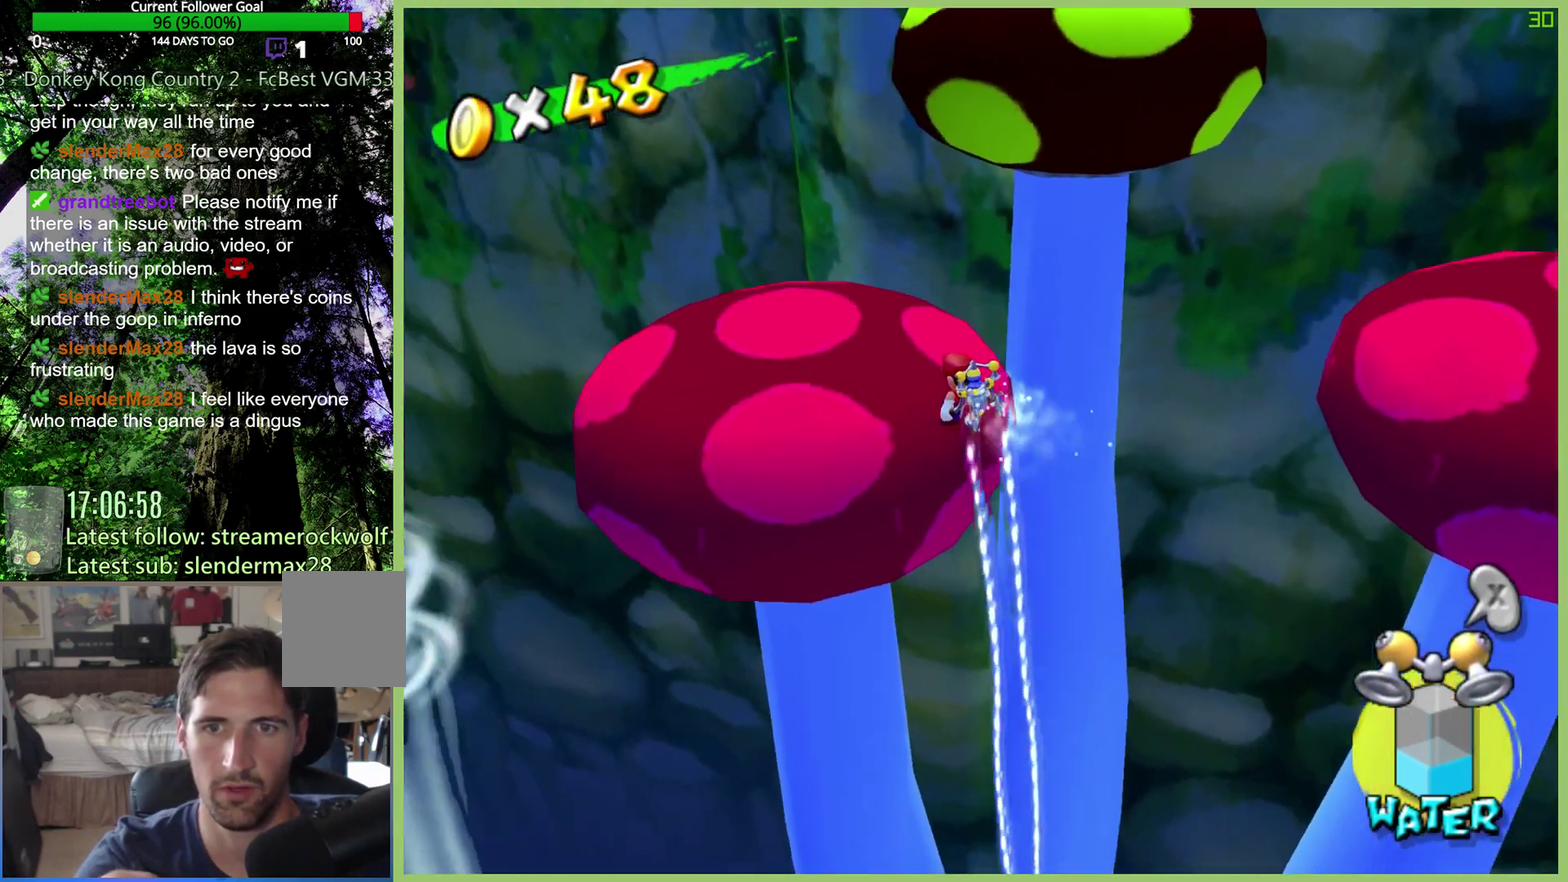
{"buttons": ["R2"], "left_stick": "up", "right_stick": "center", "events": []}
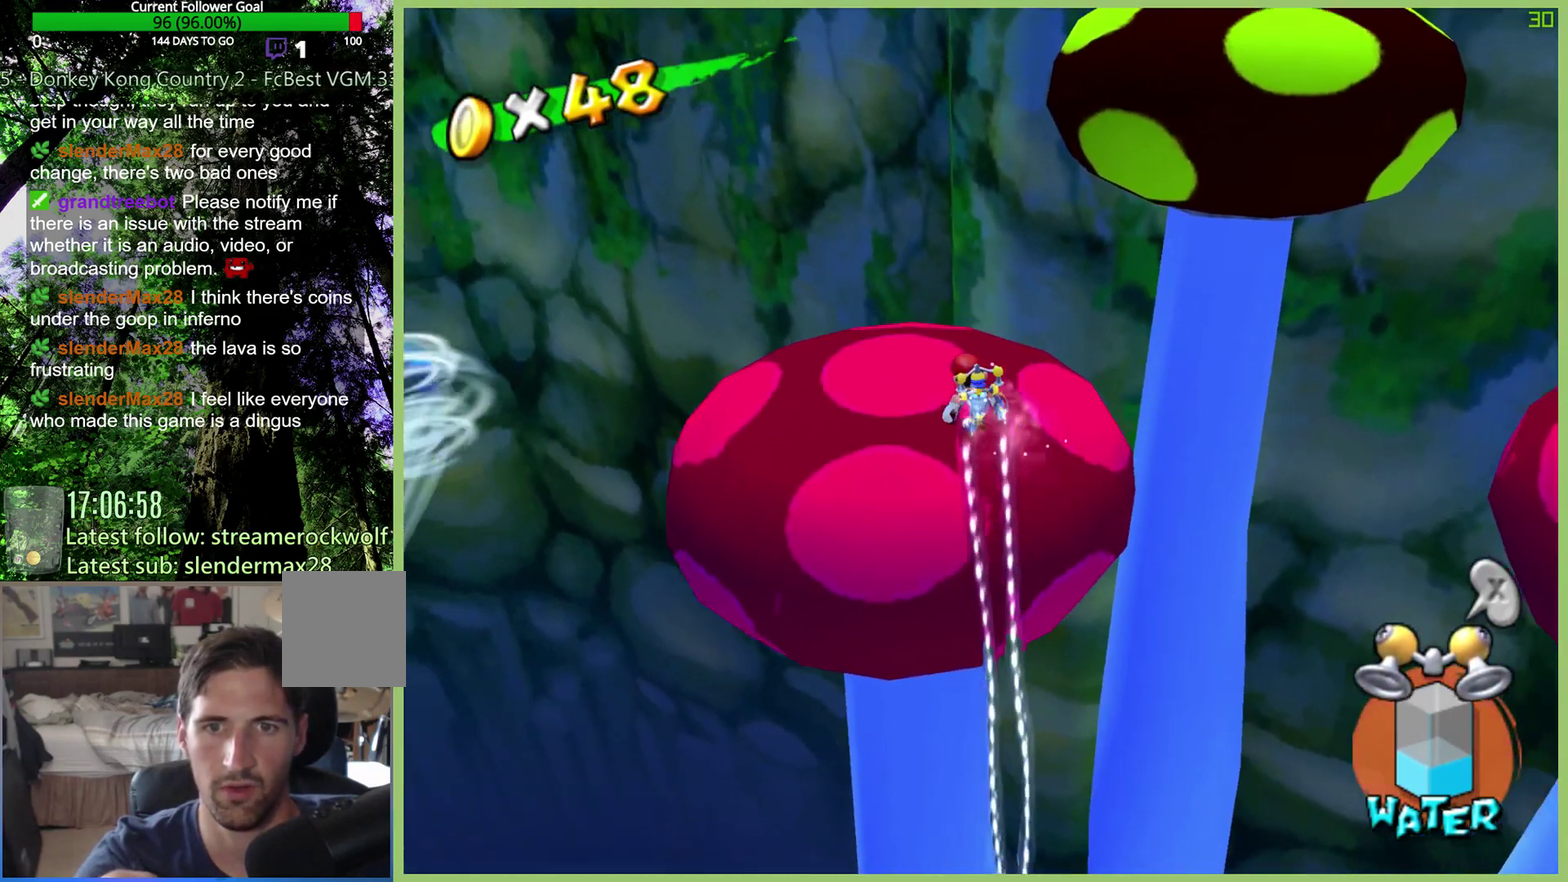
{"buttons": [], "left_stick": "up-right", "right_stick": "center", "events": [[333, "R2", "up"], [467, "left_stick", "up-right"]]}
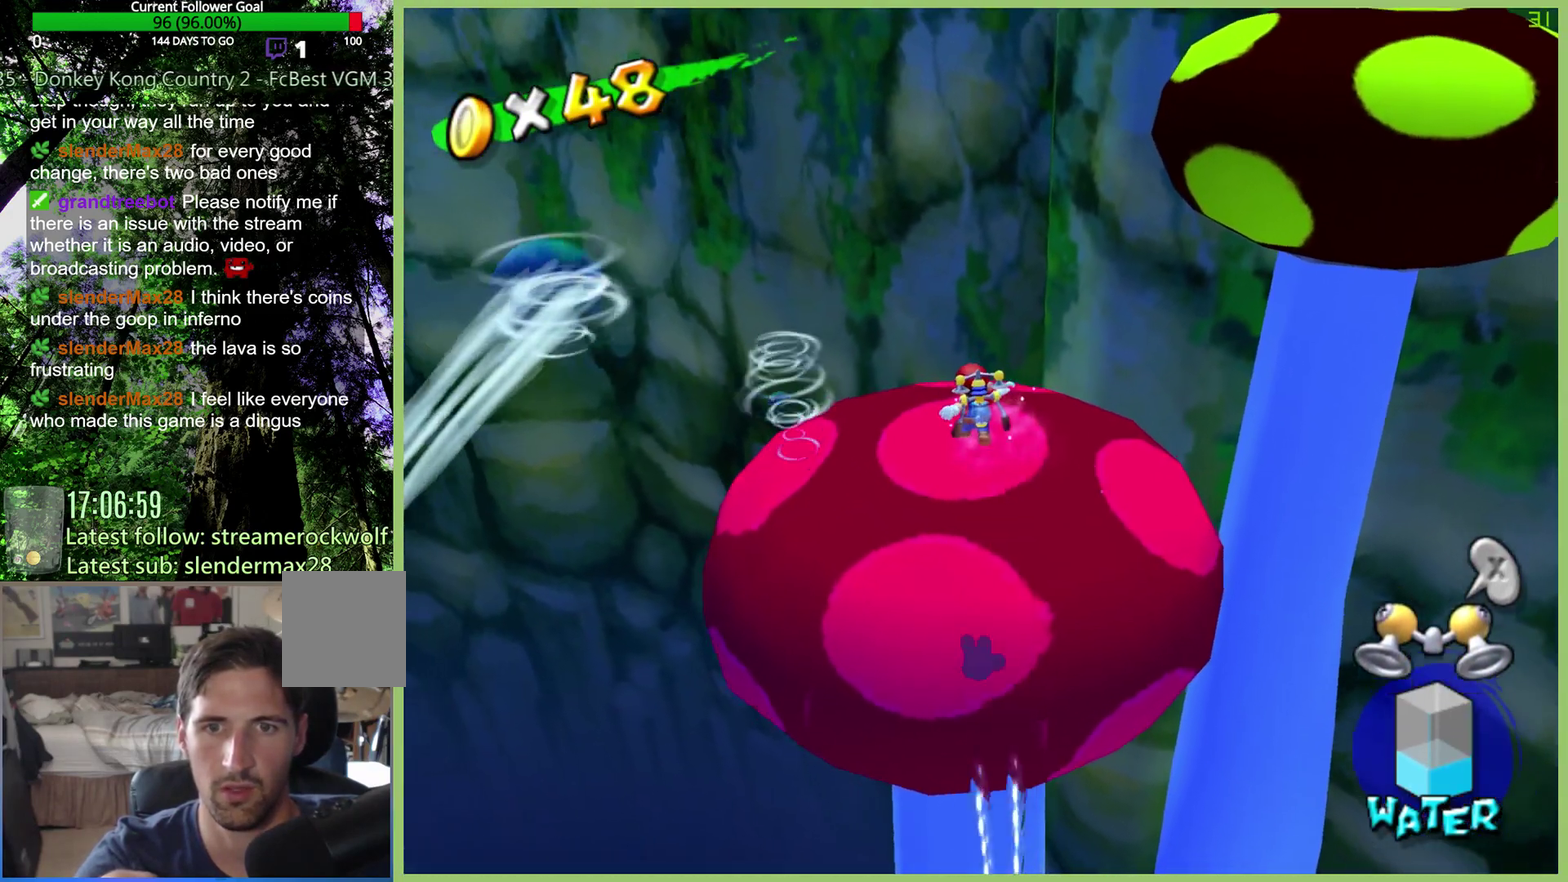
{"buttons": [], "left_stick": "center", "right_stick": "center", "events": [[467, "left_stick", "center"]]}
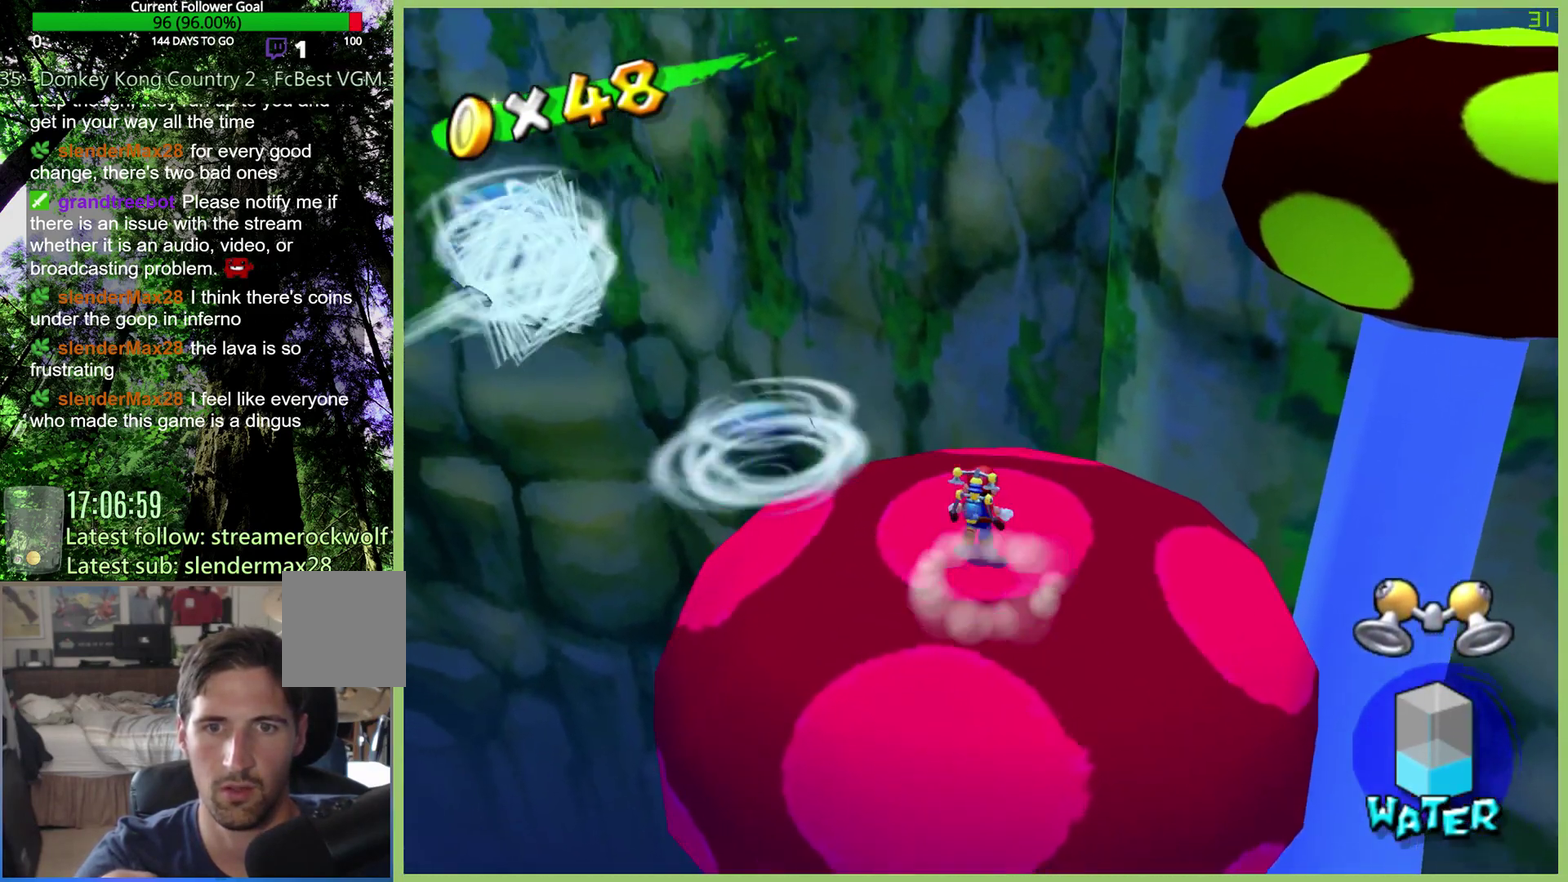
{"buttons": ["A"], "left_stick": "center", "right_stick": "center", "events": [[267, "A", "down"]]}
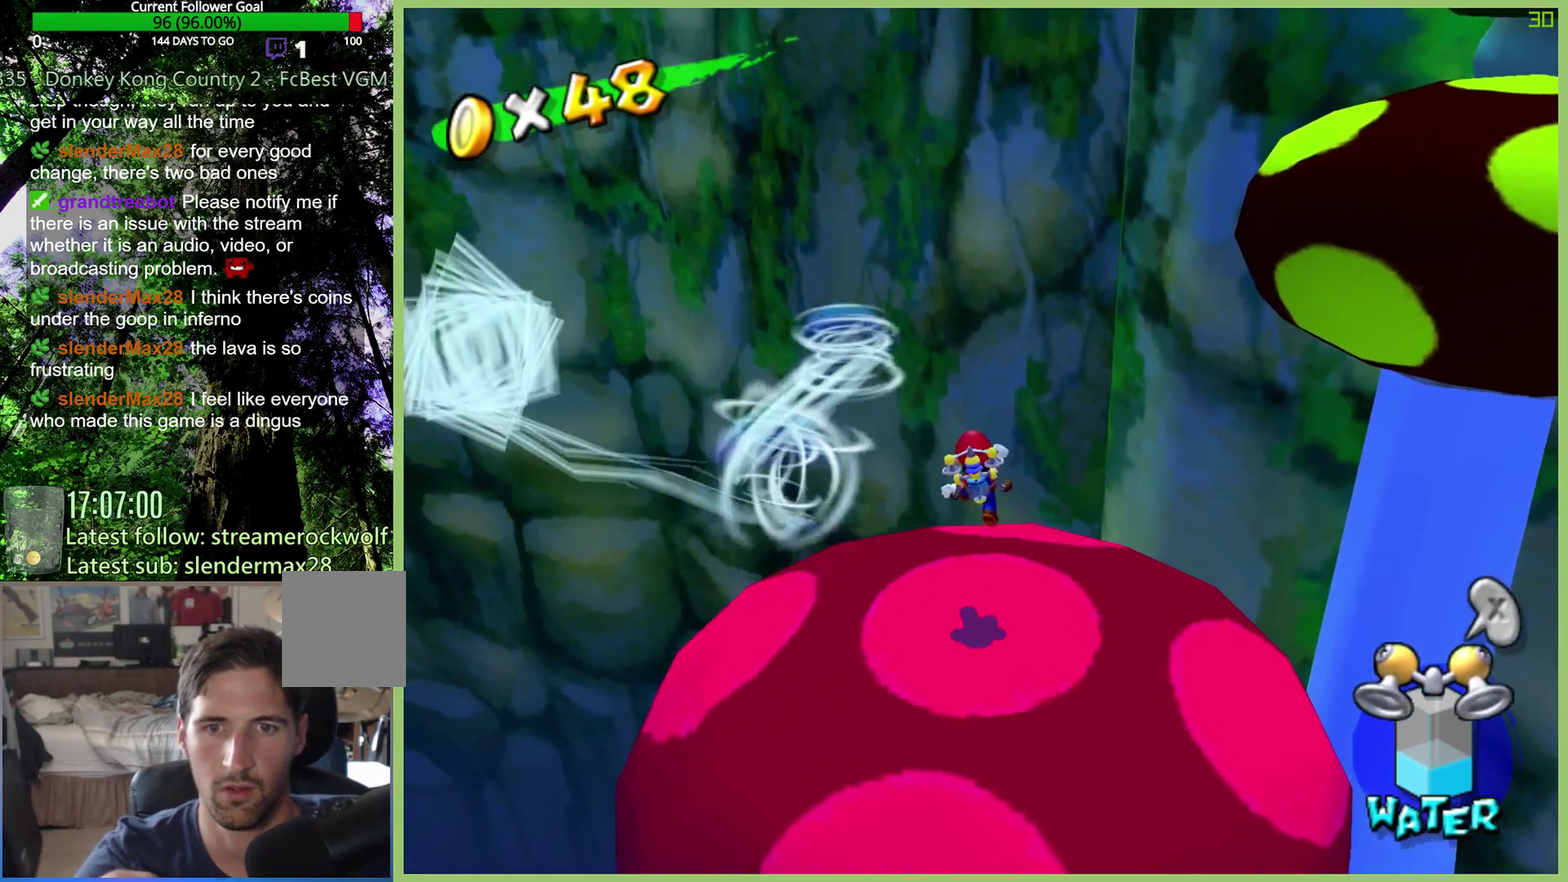
{"buttons": [], "left_stick": "center", "right_stick": "center", "events": [[300, "A", "up"]]}